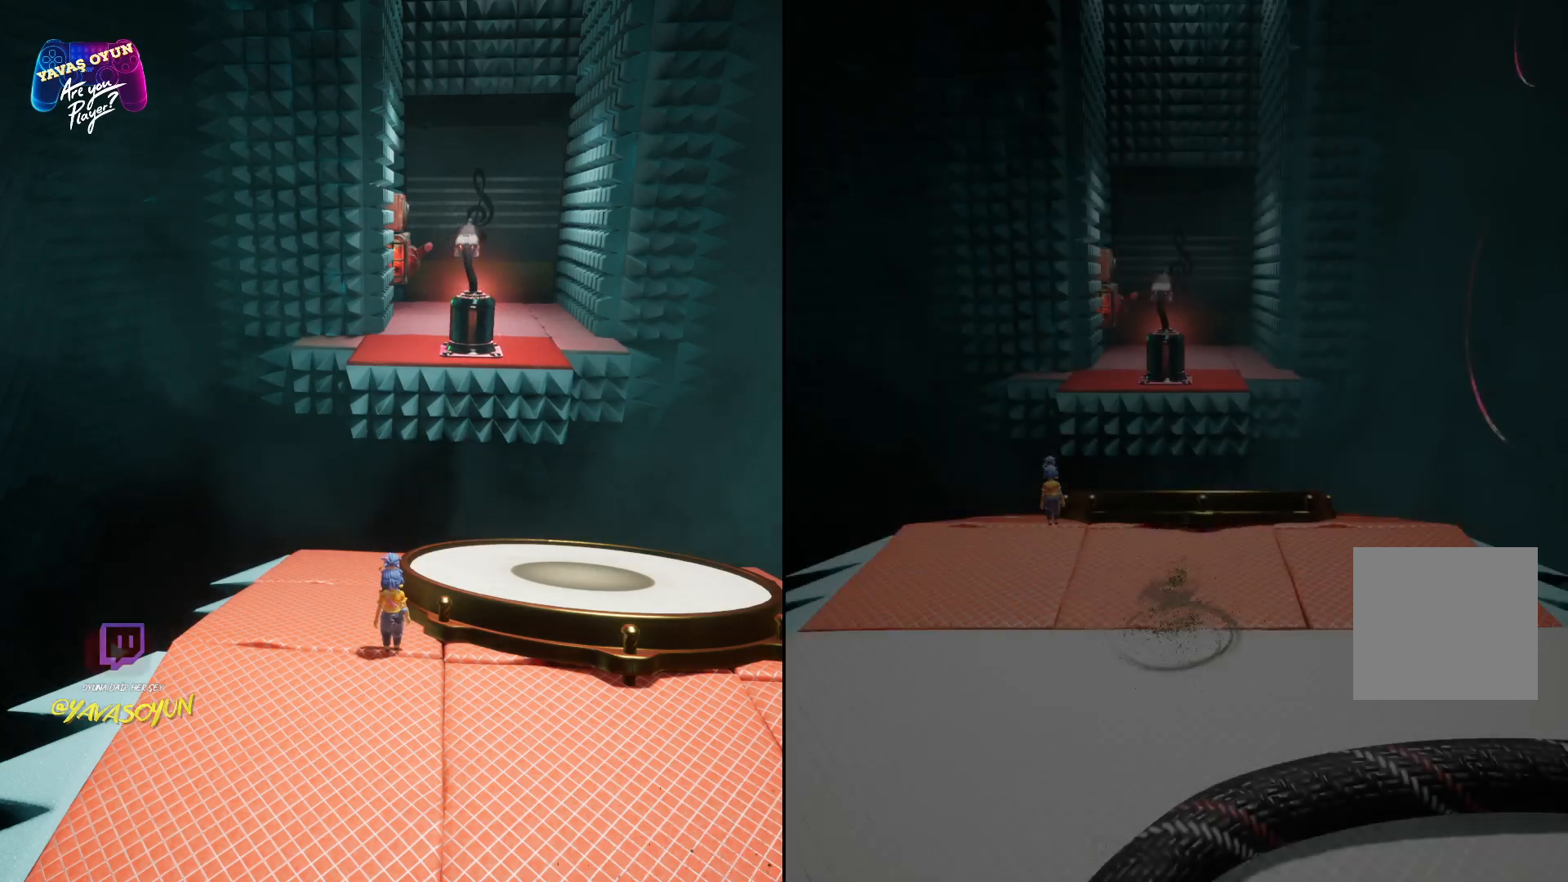
Gameplay with a controller (Xbox layout); each line is a JSON object with the inputs held at the frame after it. "events" lists button and stick changes between this image and that frame as [ms after this image, input, new state], when the widget could be followed in between.
{"buttons": [], "left_stick": "right", "right_stick": "center", "events": [[433, "left_stick", "right"]]}
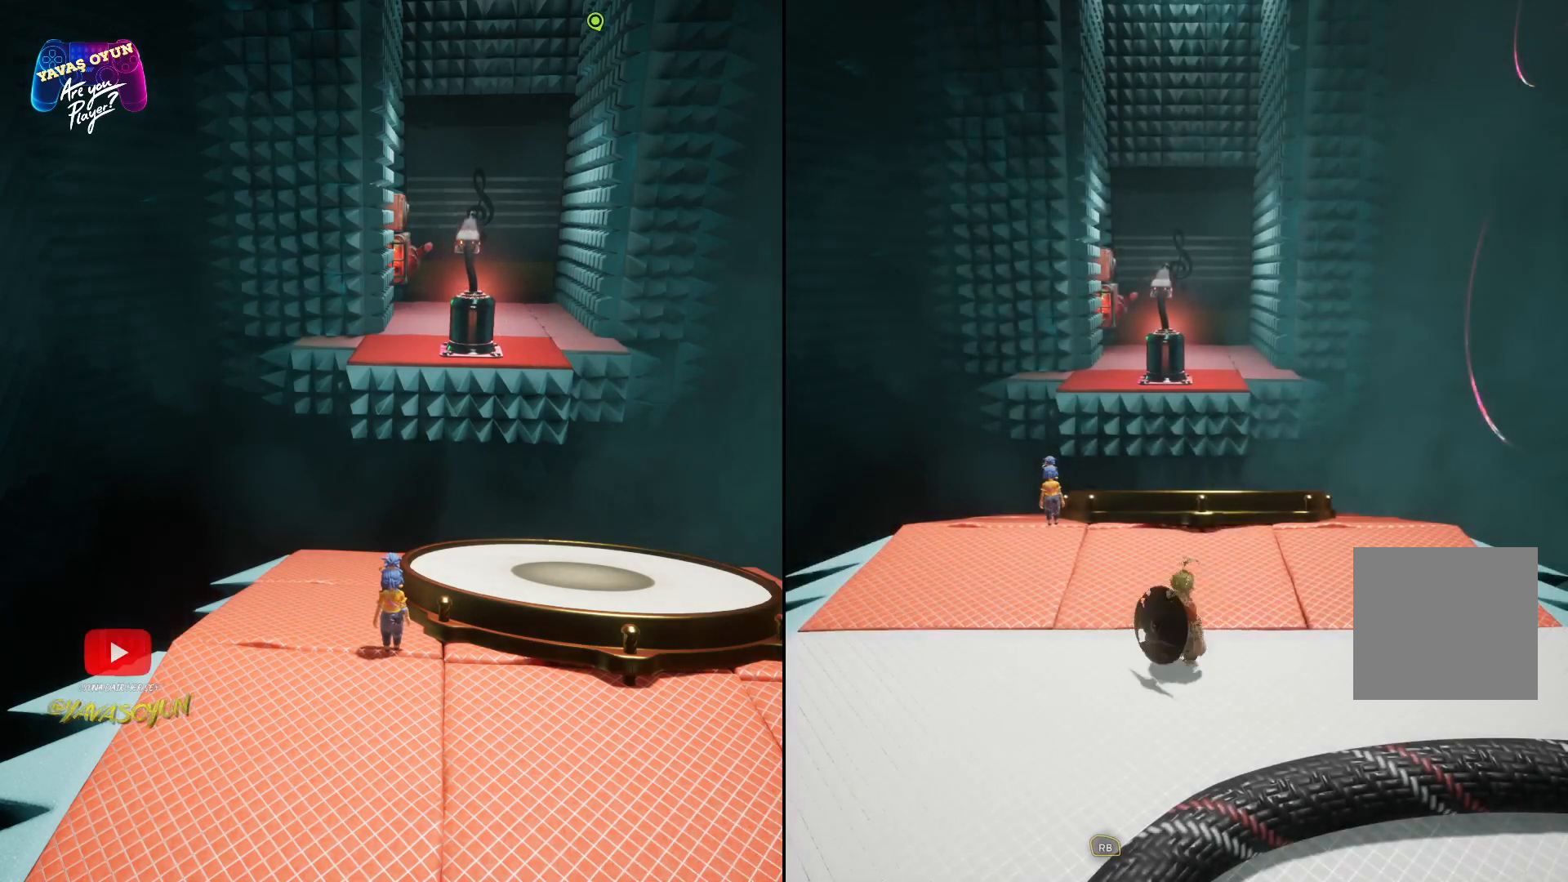
{"buttons": [], "left_stick": "up", "right_stick": "center", "events": [[250, "left_stick", "up"]]}
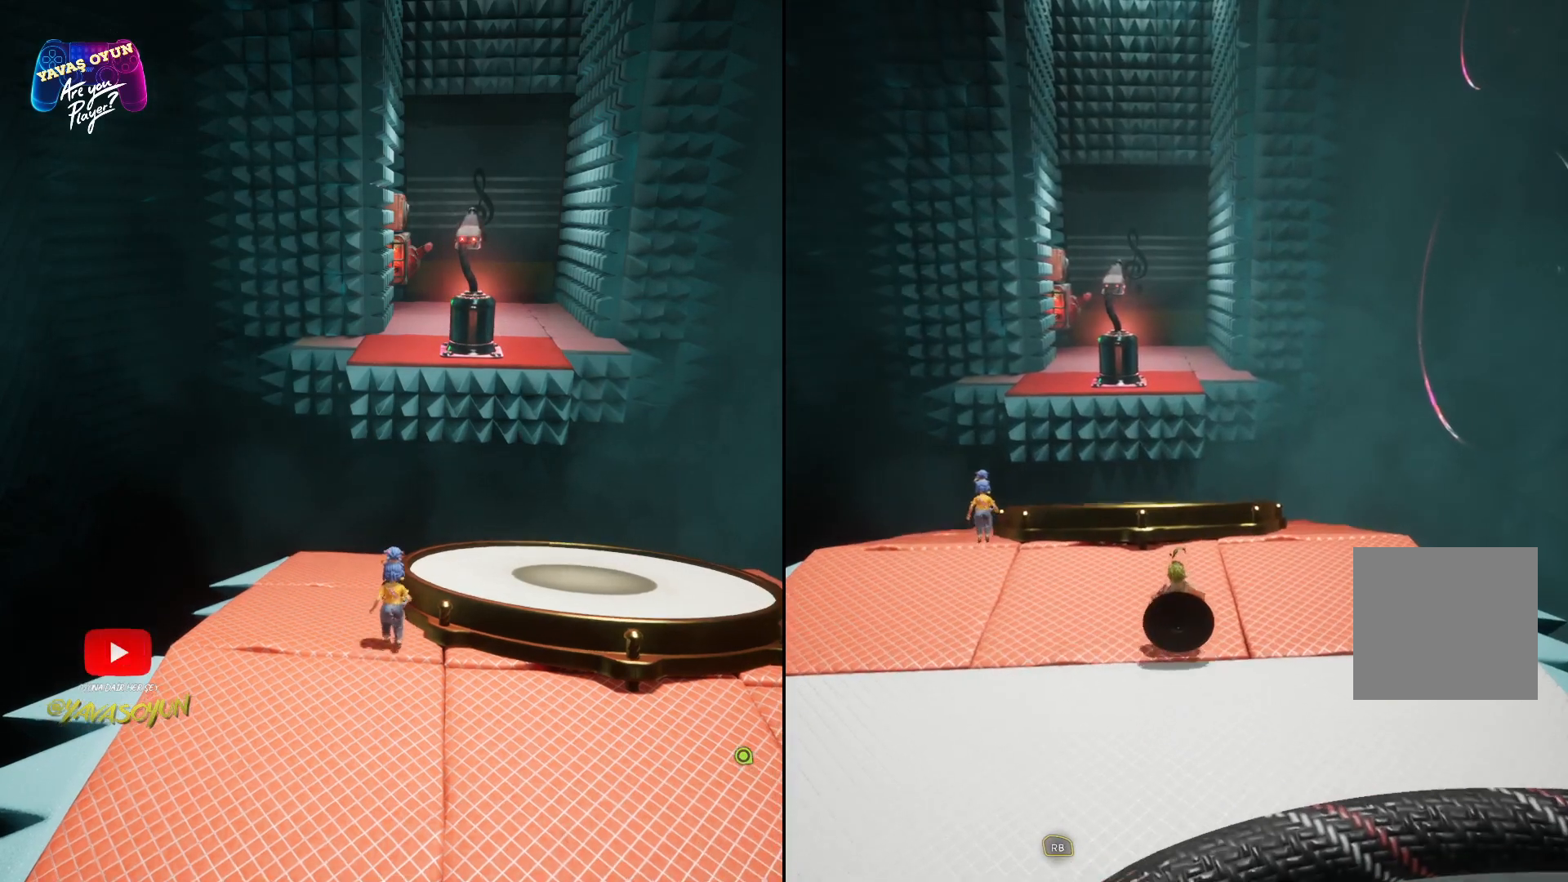
{"buttons": ["A"], "left_stick": "up-left", "right_stick": "center", "events": [[283, "left_stick", "up-left"], [367, "A", "down"]]}
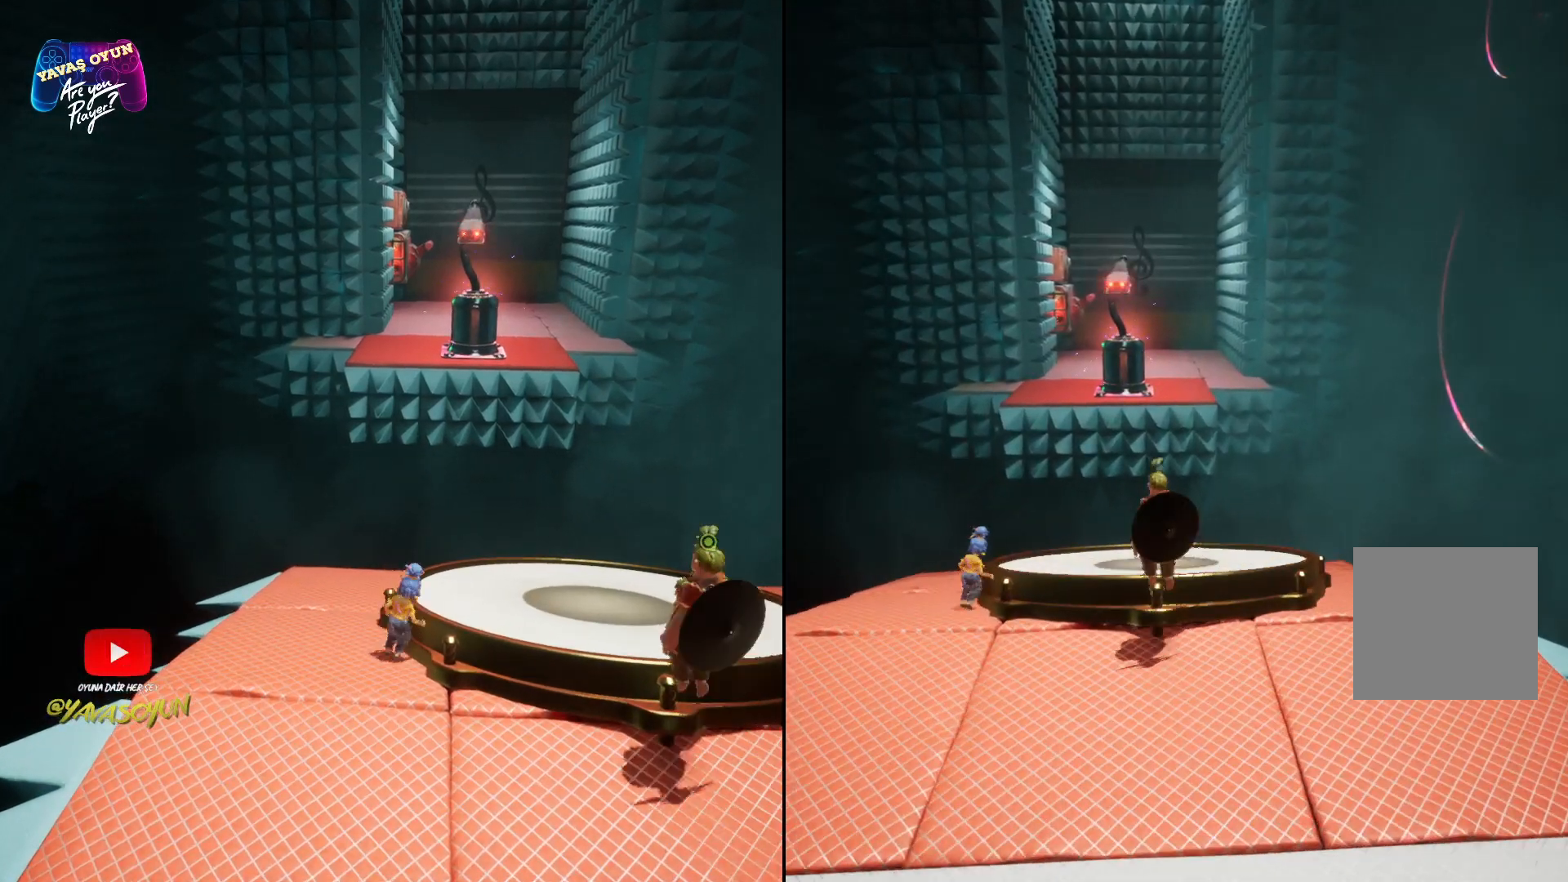
{"buttons": [], "left_stick": "center", "right_stick": "center", "events": [[17, "A", "up"], [17, "left_stick", "center"]]}
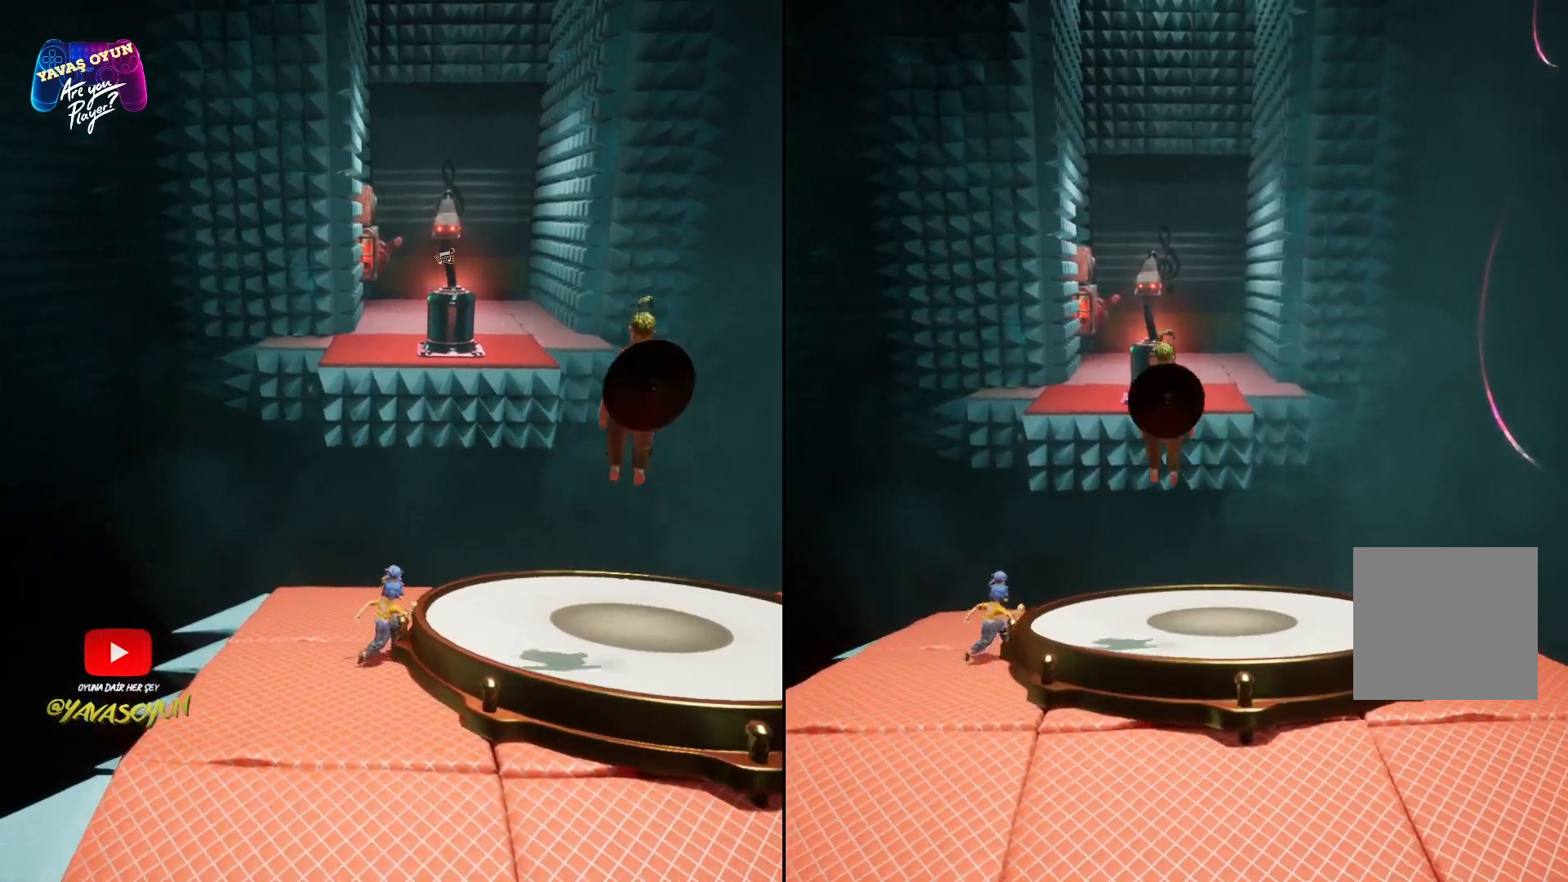
{"buttons": [], "left_stick": "center", "right_stick": "center", "events": []}
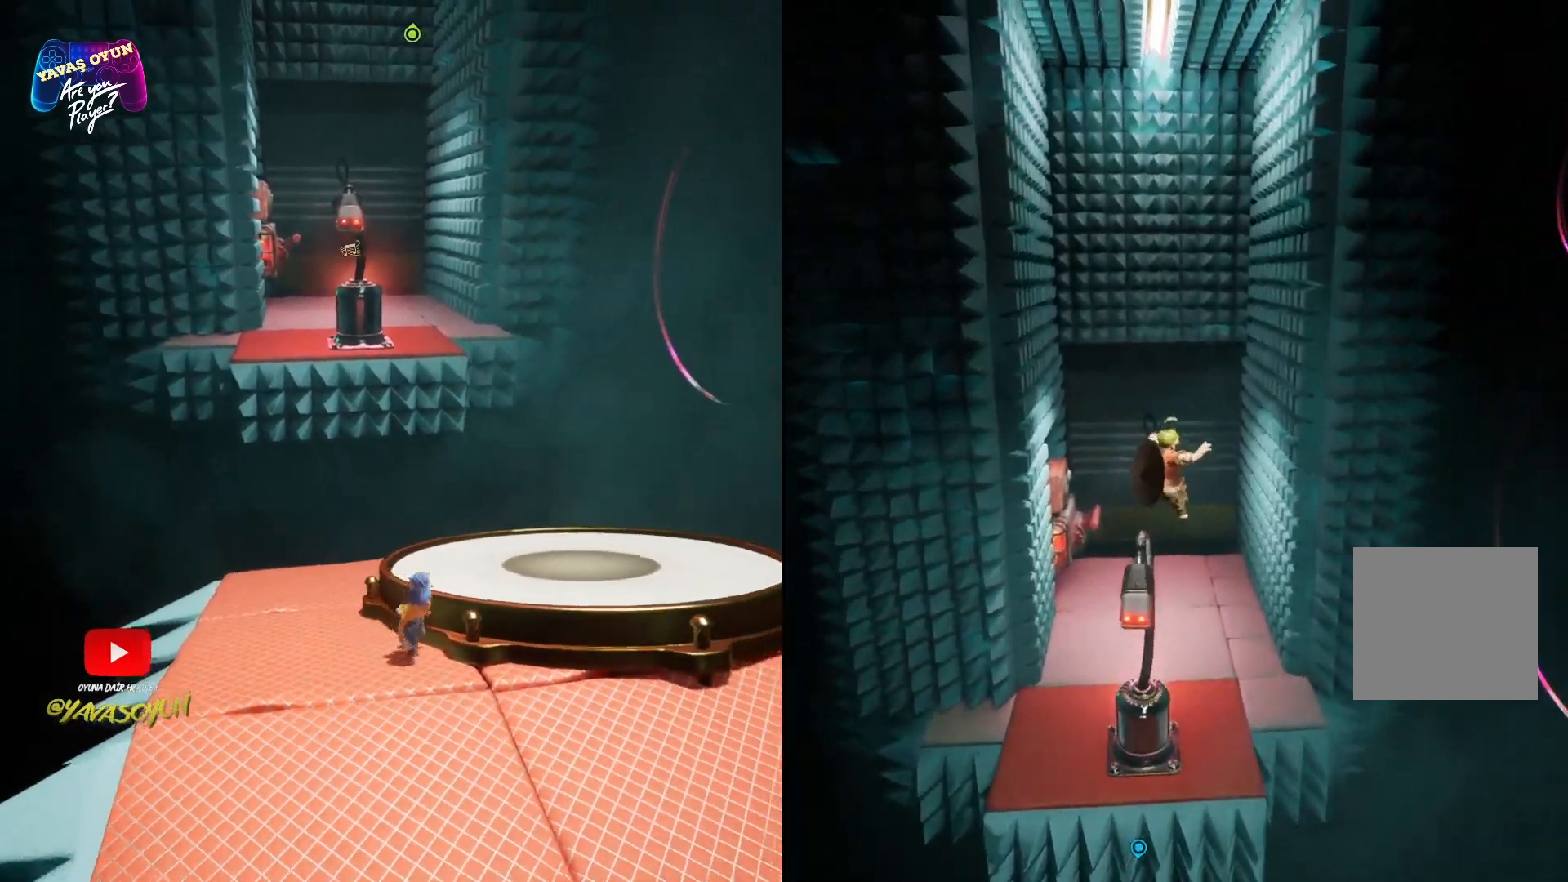
{"buttons": [], "left_stick": "down", "right_stick": "center", "events": [[250, "left_stick", "down"]]}
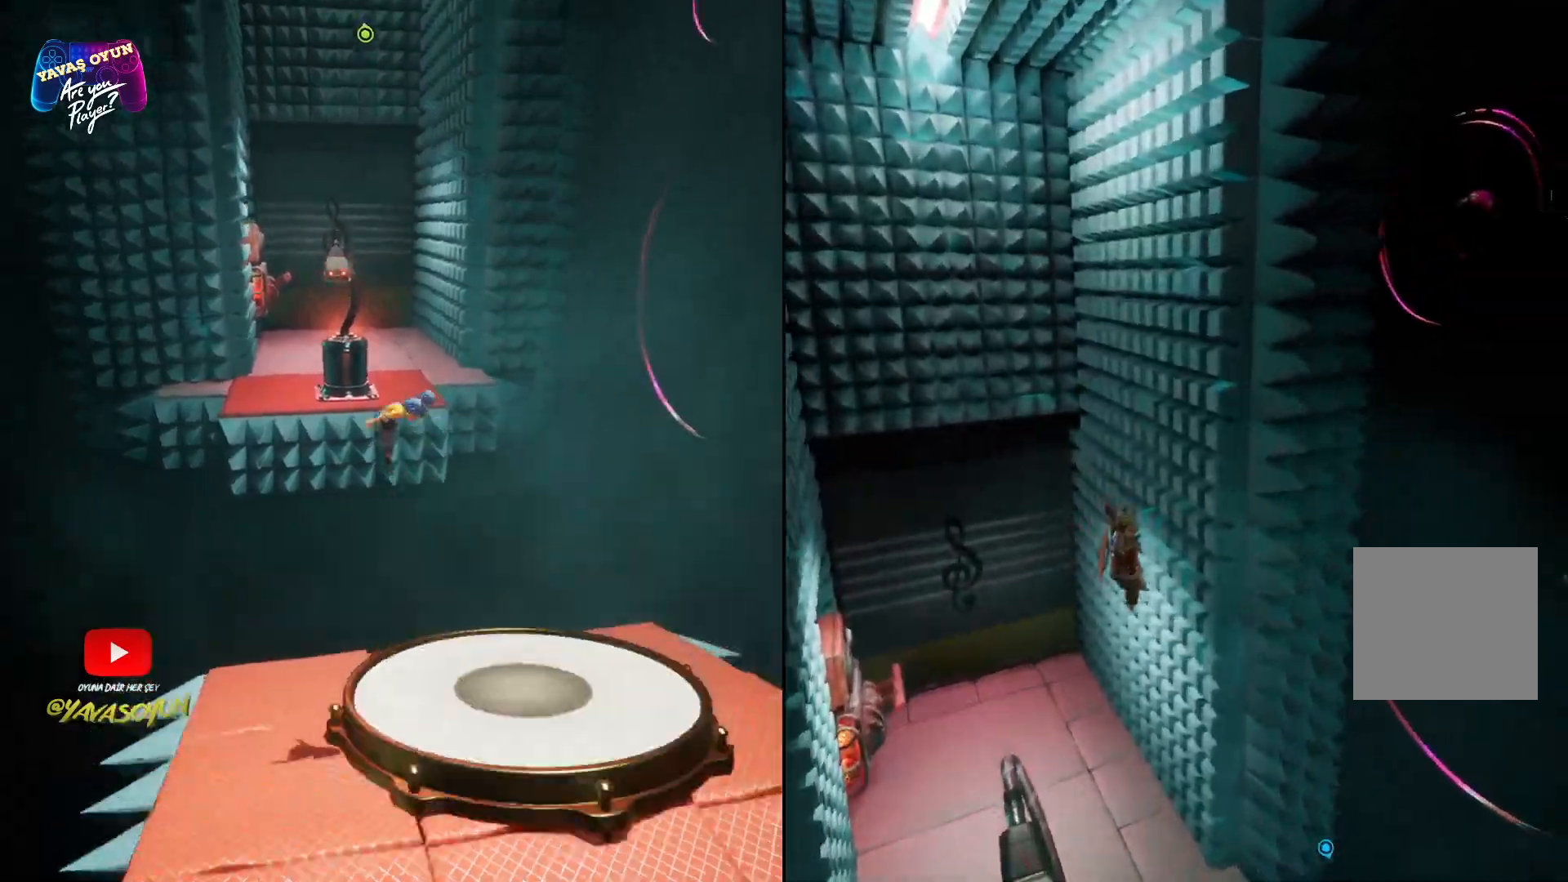
{"buttons": [], "left_stick": "down", "right_stick": "left", "events": [[300, "right_stick", "left"]]}
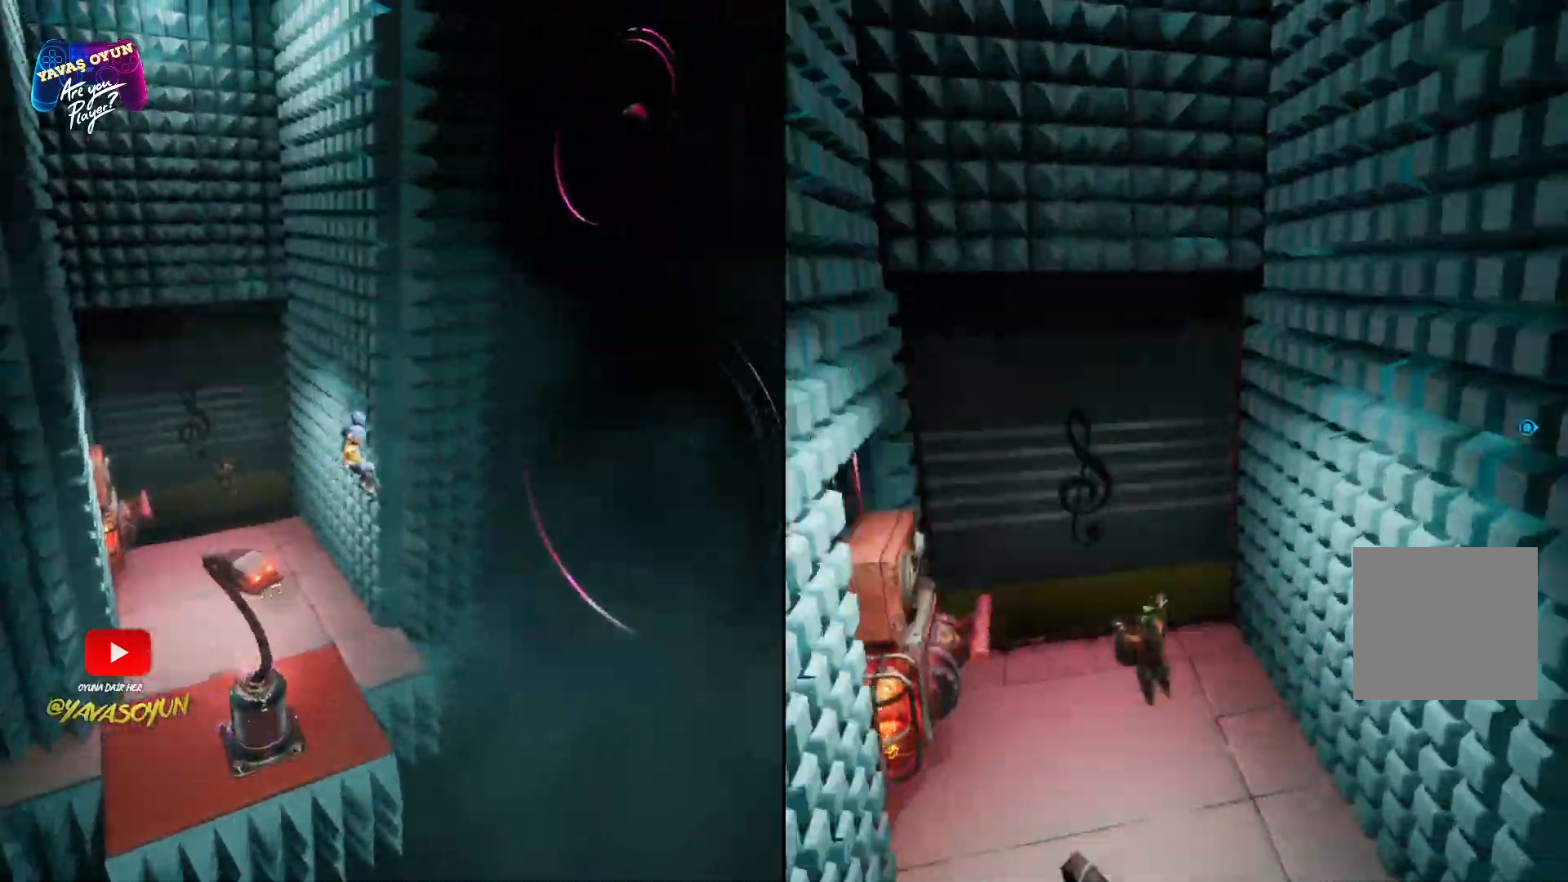
{"buttons": [], "left_stick": "center", "right_stick": "left", "events": [[200, "left_stick", "center"], [333, "left_stick", "down"], [450, "left_stick", "center"]]}
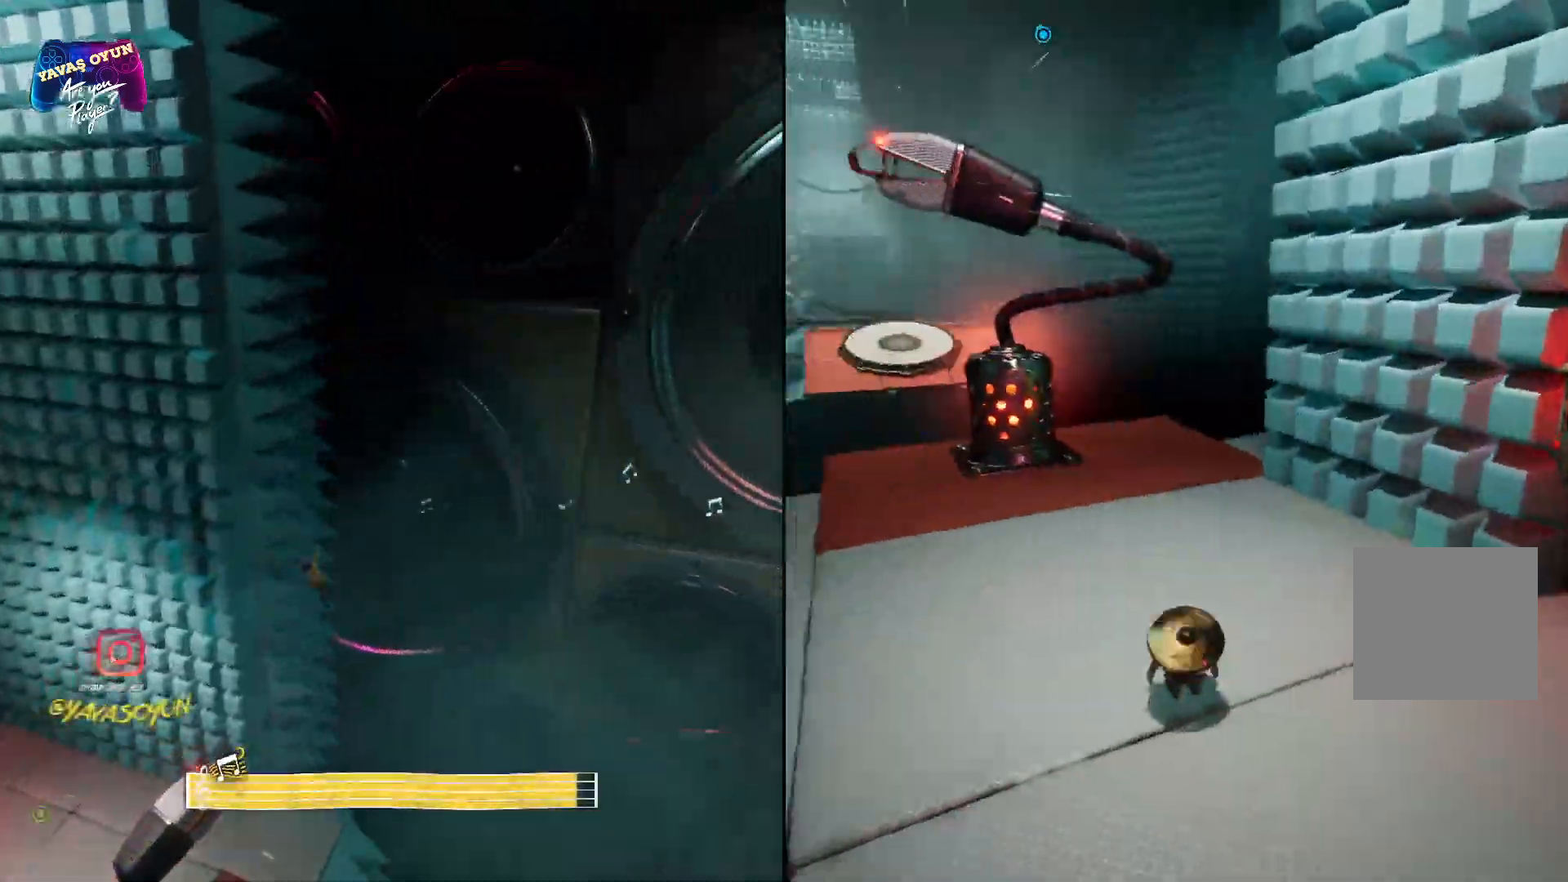
{"buttons": ["L2"], "left_stick": "up", "right_stick": "left", "events": [[33, "left_stick", "up"], [250, "L2", "down"]]}
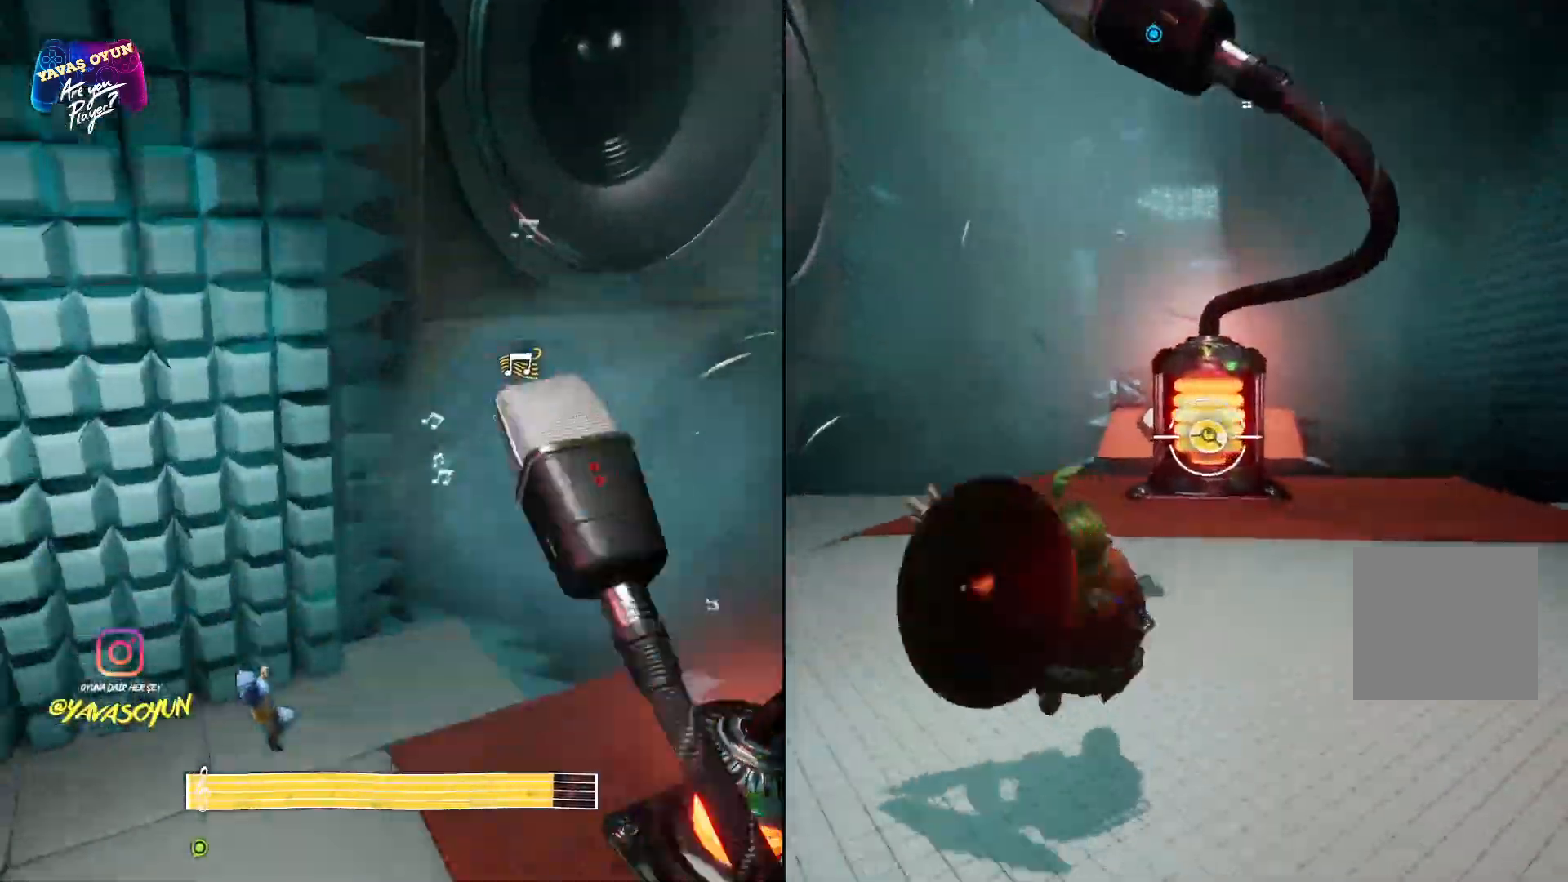
{"buttons": ["L2"], "left_stick": "up-left", "right_stick": "center", "events": [[100, "R2", "down"], [283, "R2", "up"], [300, "right_stick", "center"], [400, "left_stick", "up-left"]]}
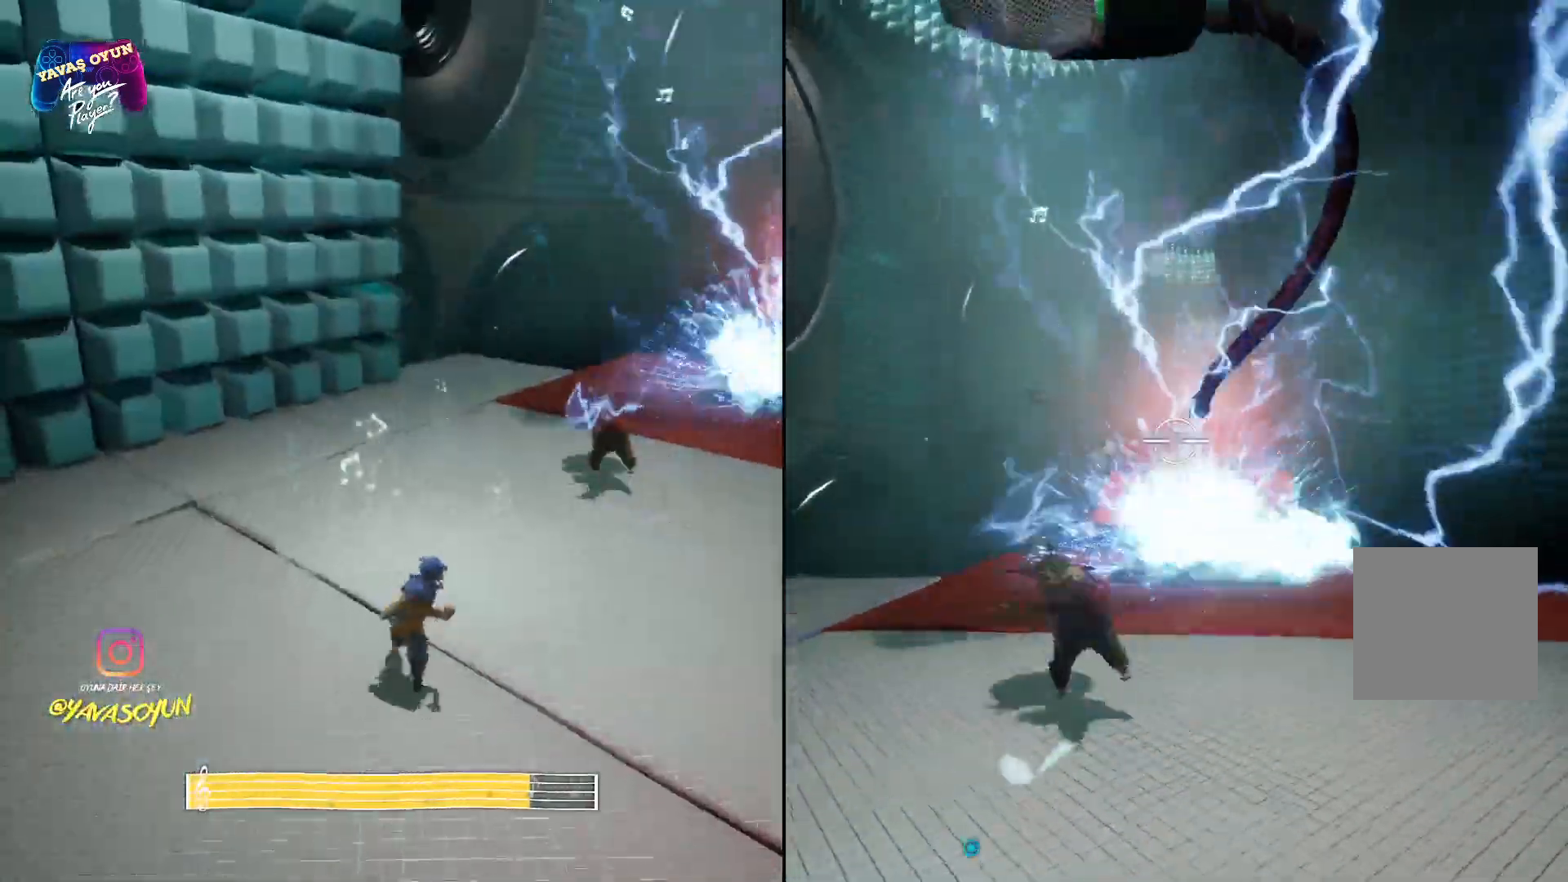
{"buttons": [], "left_stick": "center", "right_stick": "center", "events": [[200, "left_stick", "up"], [383, "L2", "up"], [500, "left_stick", "center"]]}
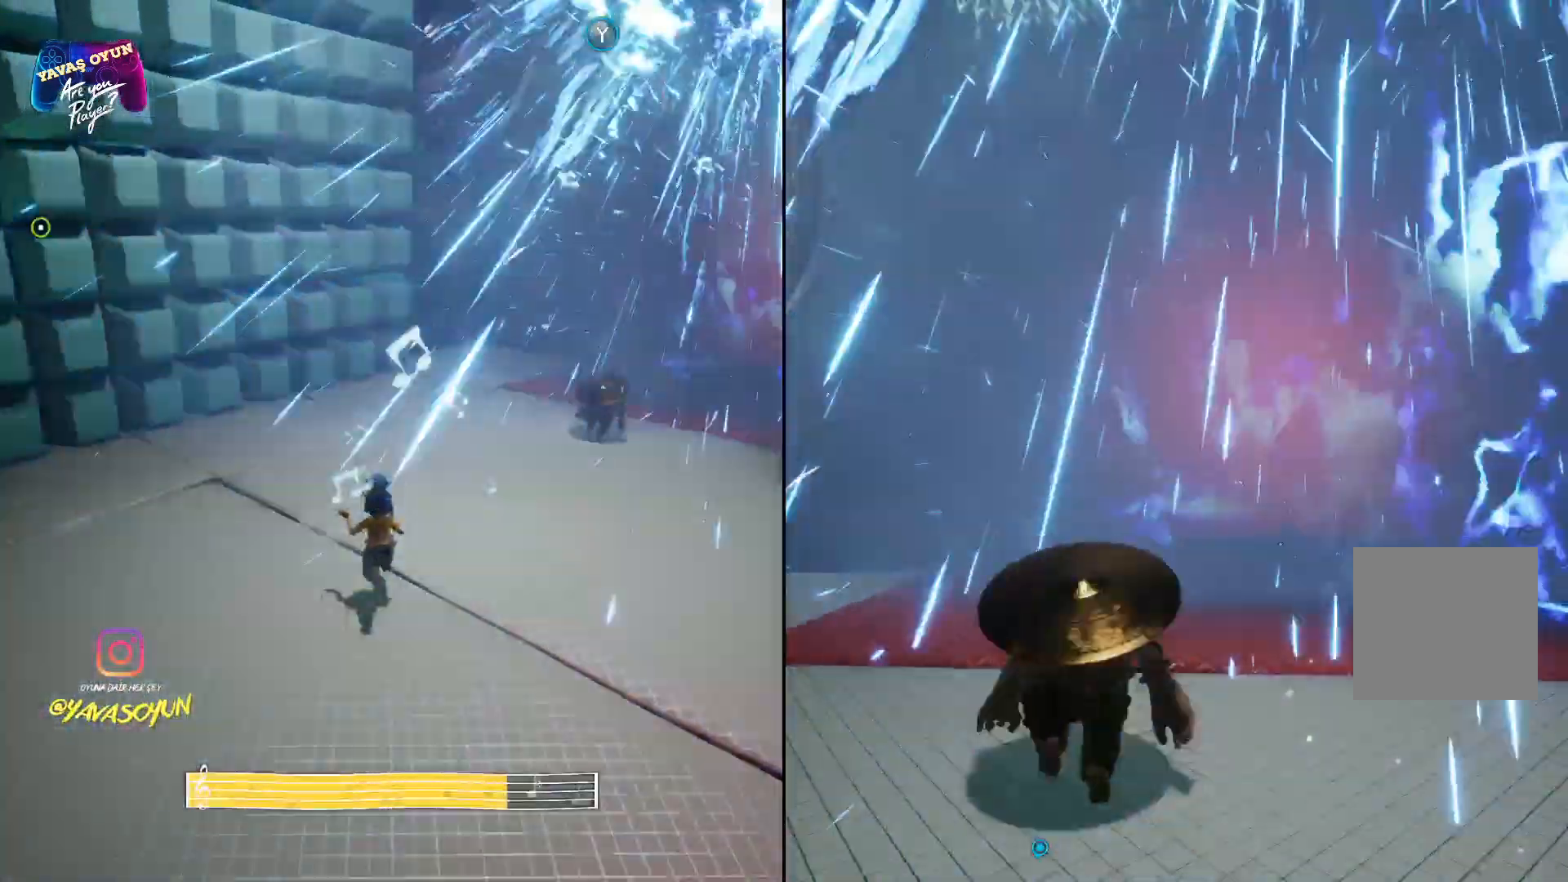
{"buttons": [], "left_stick": "center", "right_stick": "right", "events": [[50, "right_stick", "right"]]}
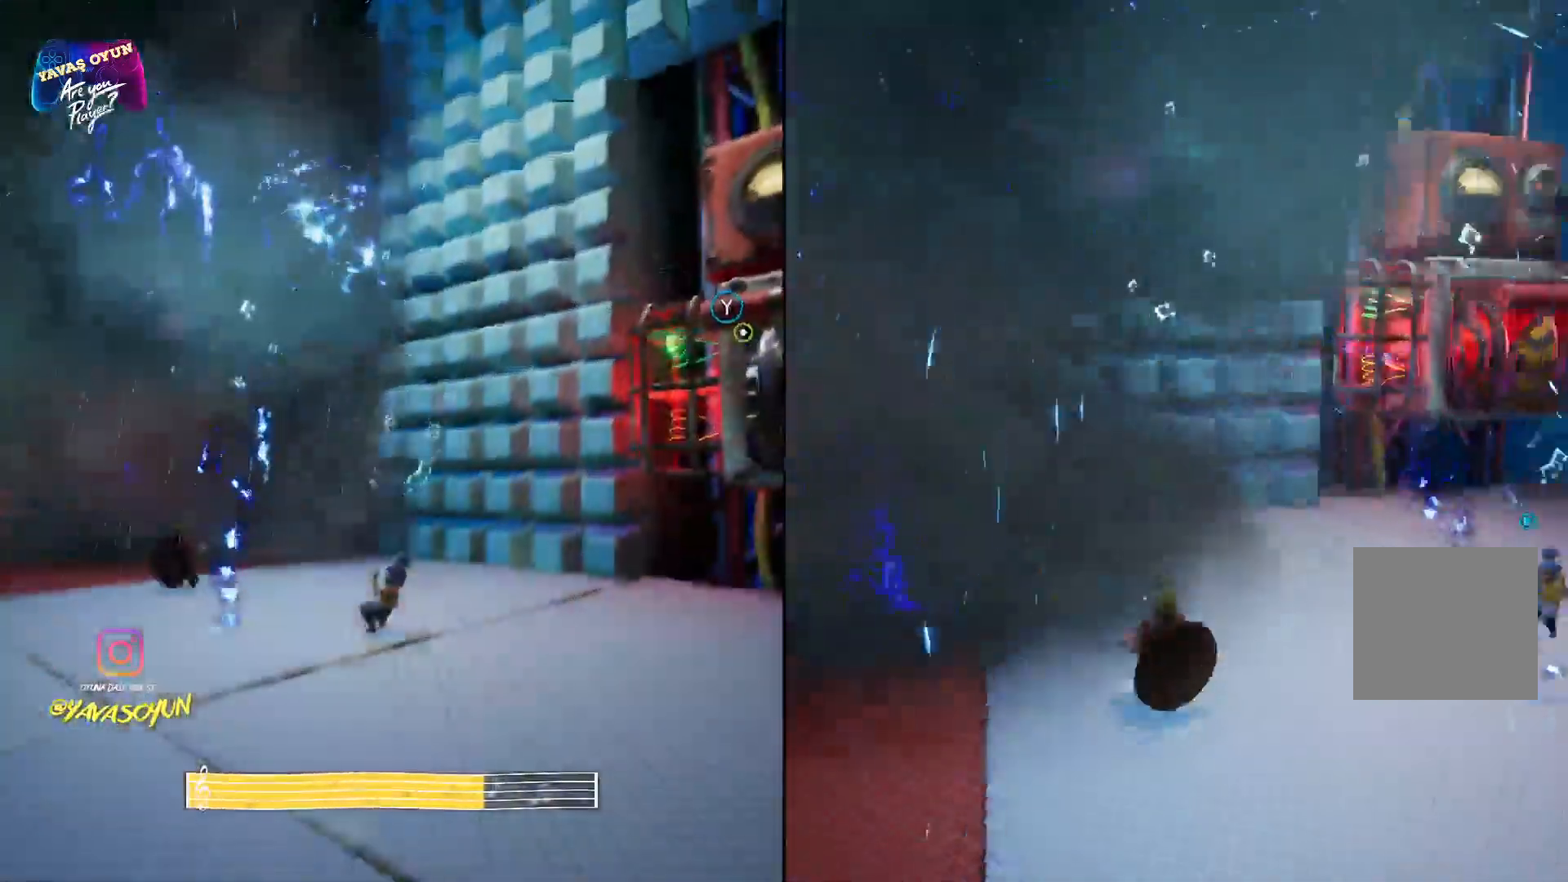
{"buttons": [], "left_stick": "up", "right_stick": "right", "events": [[33, "left_stick", "up"]]}
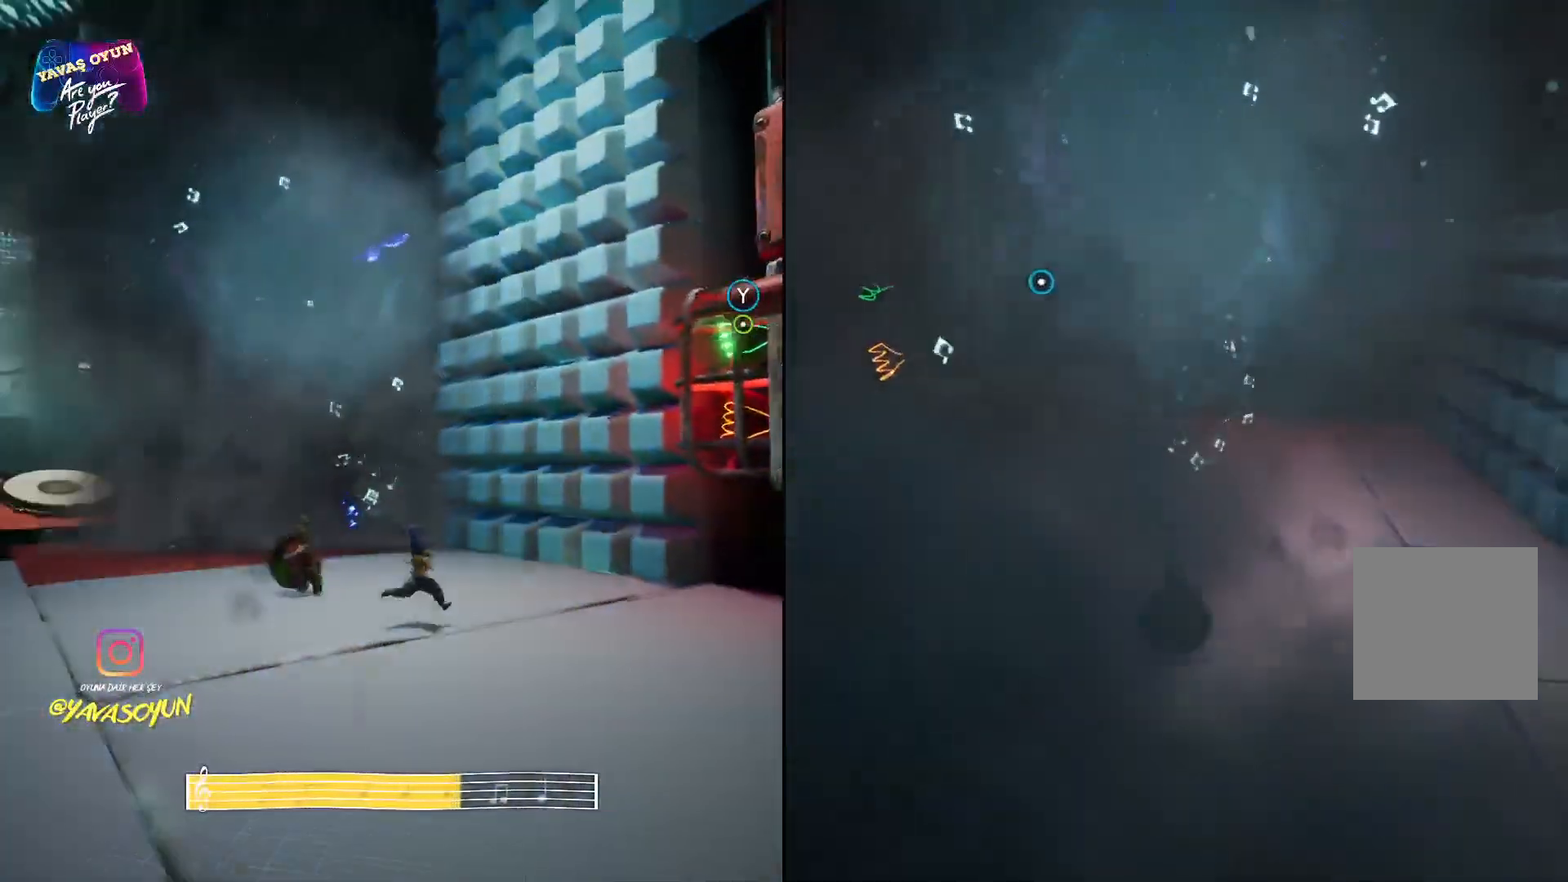
{"buttons": [], "left_stick": "up", "right_stick": "center", "events": [[450, "right_stick", "center"]]}
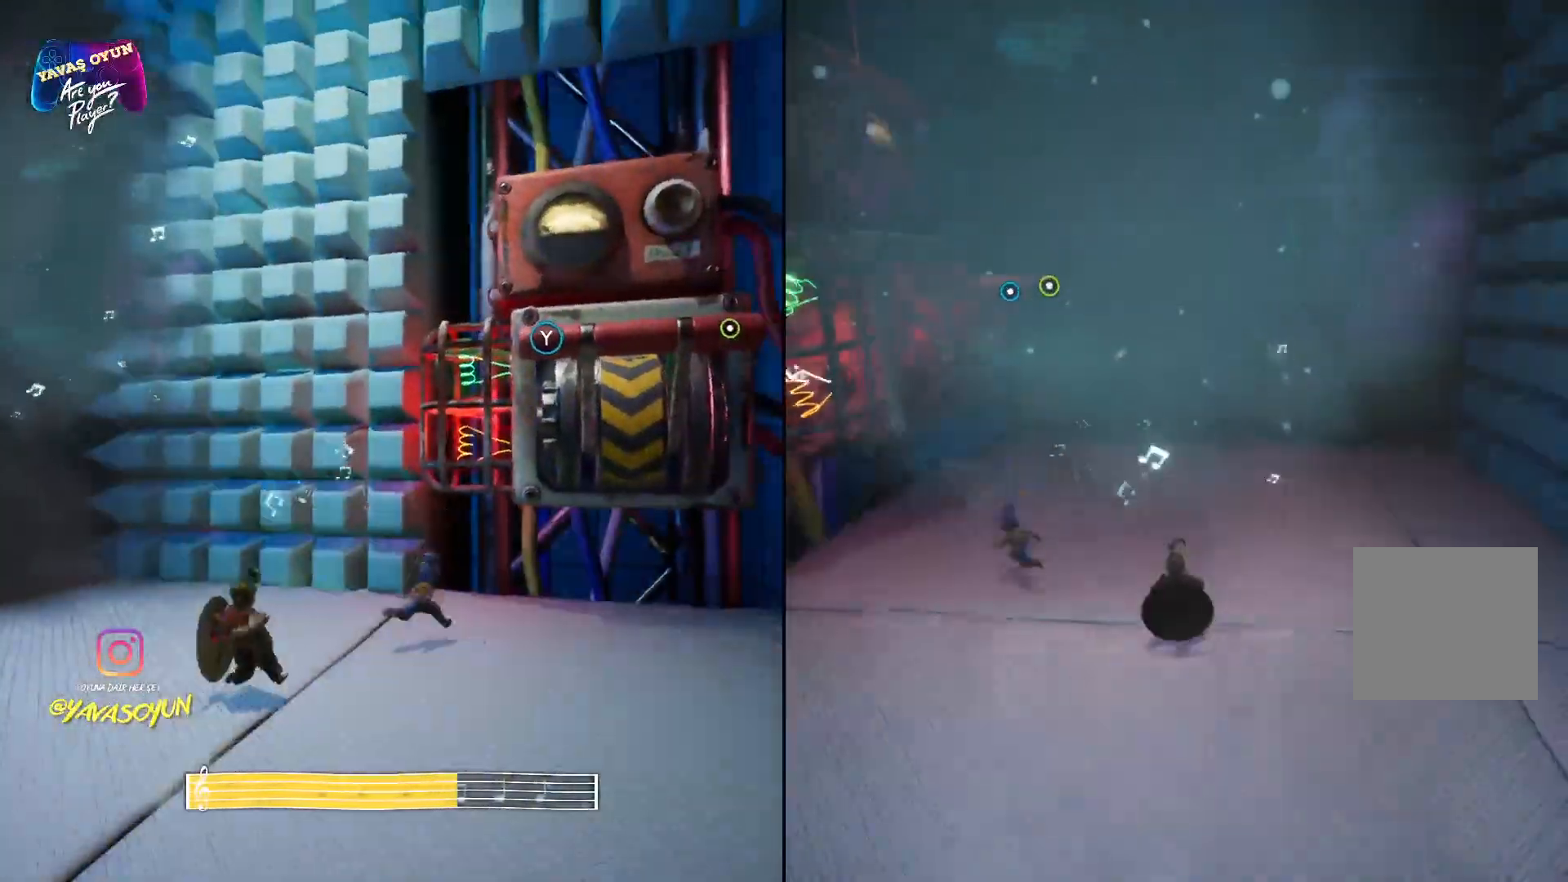
{"buttons": [], "left_stick": "up", "right_stick": "right", "events": [[17, "right_stick", "up-left"], [500, "right_stick", "right"]]}
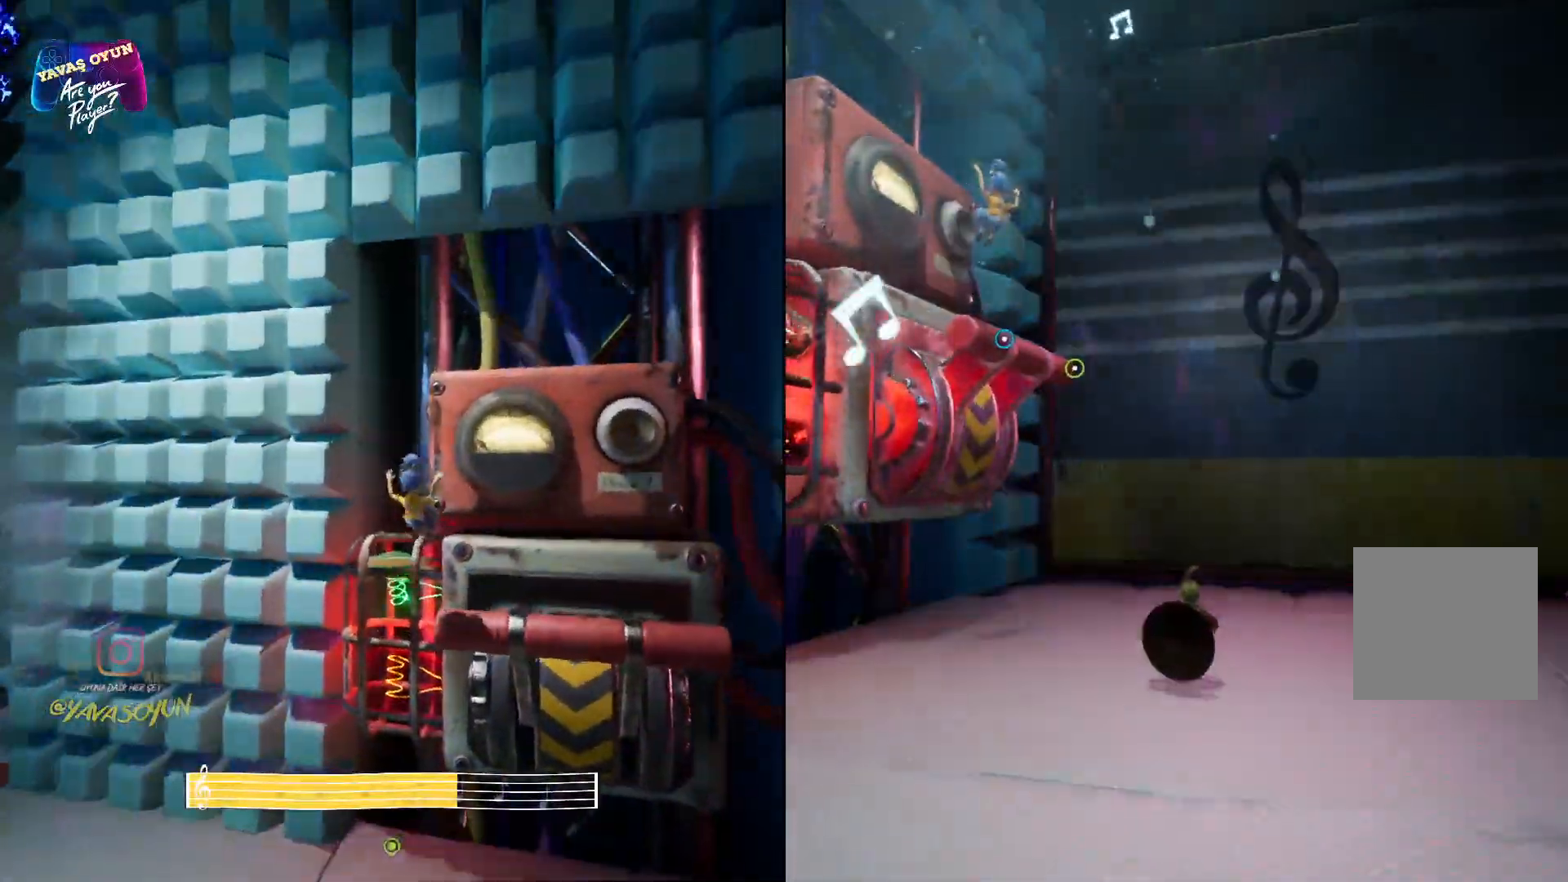
{"buttons": [], "left_stick": "up", "right_stick": "up-left", "events": [[67, "right_stick", "center"], [117, "right_stick", "left"], [283, "right_stick", "up-left"]]}
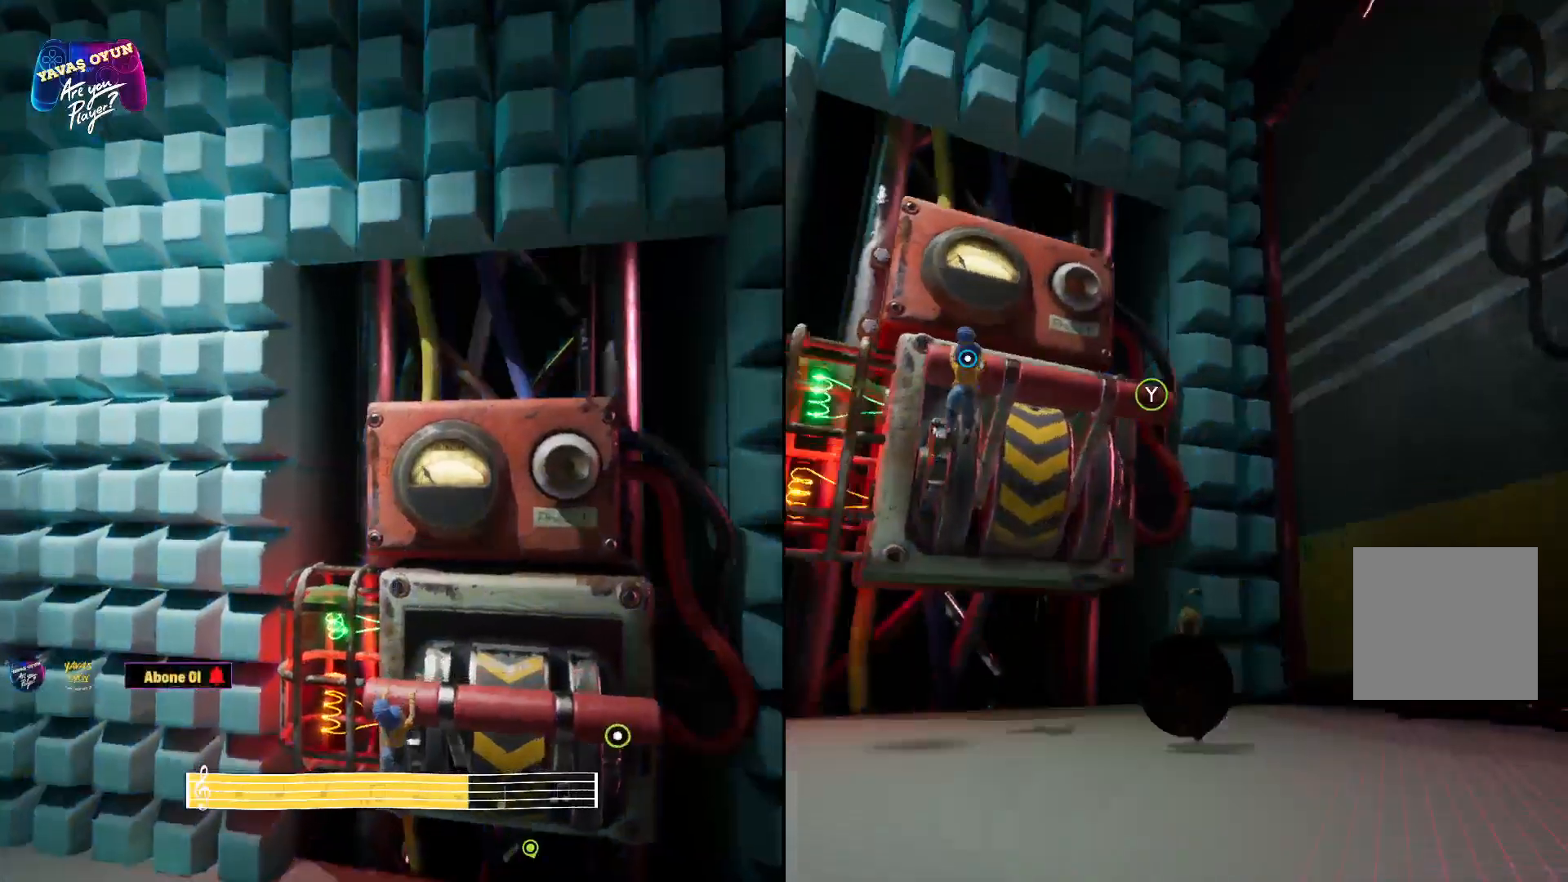
{"buttons": [], "left_stick": "center", "right_stick": "center", "events": [[17, "right_stick", "center"], [217, "Y", "down"], [217, "left_stick", "left"], [283, "left_stick", "center"], [367, "Y", "up"]]}